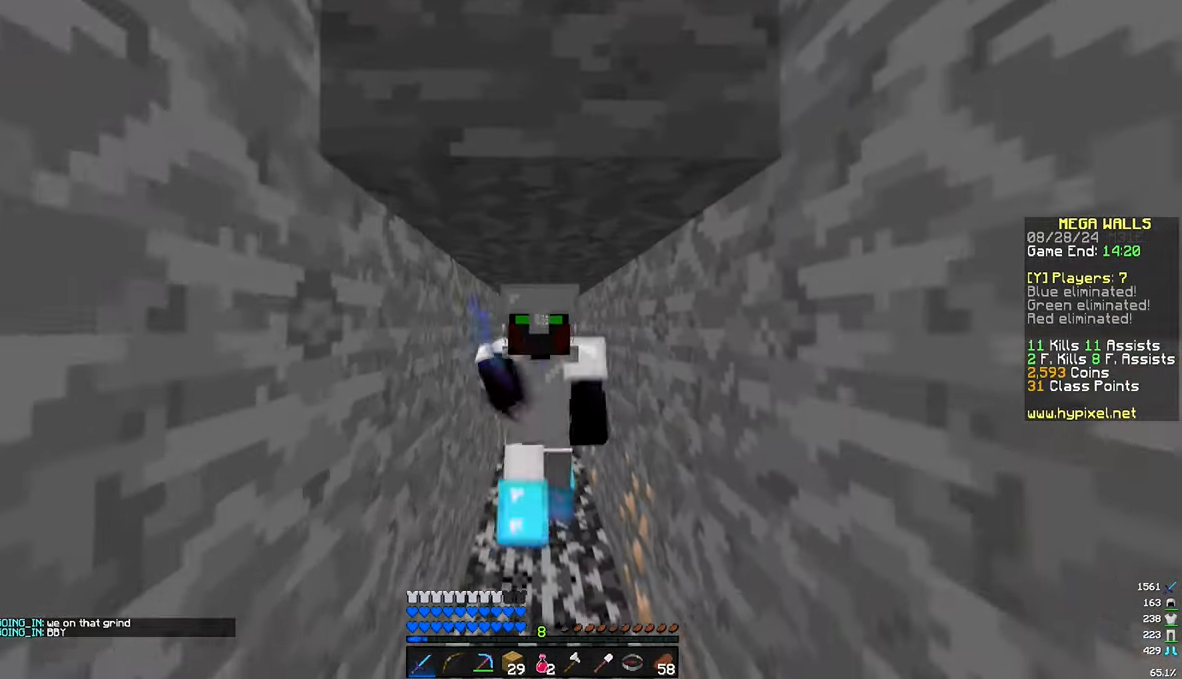
Gameplay with keyboard and mouse; each line is a JSON object with the keys and mouse buttons held at the frame after it. "events" lists presses ("down") and releases ("up") of "a", "d", "s", "w", "mouse_left" and "mouse_right" between this image and that frame as [ms after this image, input, new state], when the widget could be followed in between. "mouse_left", "mouse_right" = the "left", "right" buttons of the "mouse" list. No other keys are recorded. Fast repeated clicks can show as one long hold. Mouse movement is not recorded.
{"keys": ["w"], "mouse": ["right"], "events": [[16, "mouse_left", "down"], [133, "mouse_right", "down"], [283, "mouse_right", "up"], [300, "mouse_left", "up"], [350, "mouse_right", "down"], [383, "mouse_left", "down"], [433, "mouse_left", "up"], [433, "mouse_right", "up"], [483, "mouse_right", "down"]]}
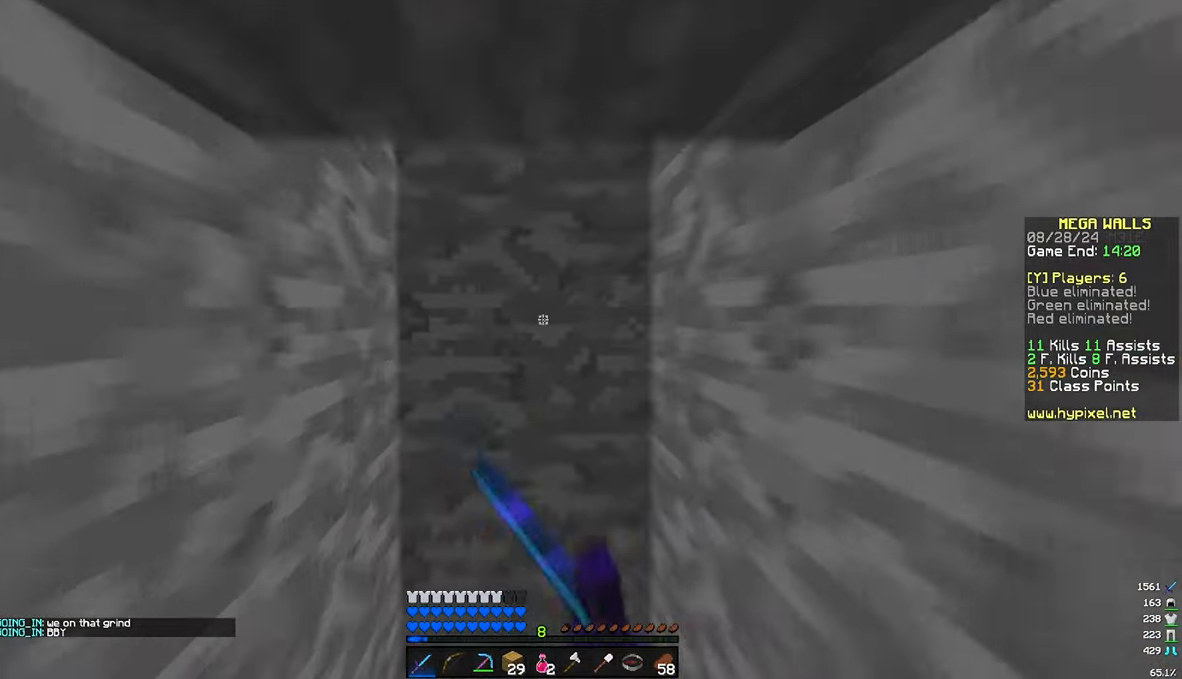
{"keys": [], "mouse": ["left"]}
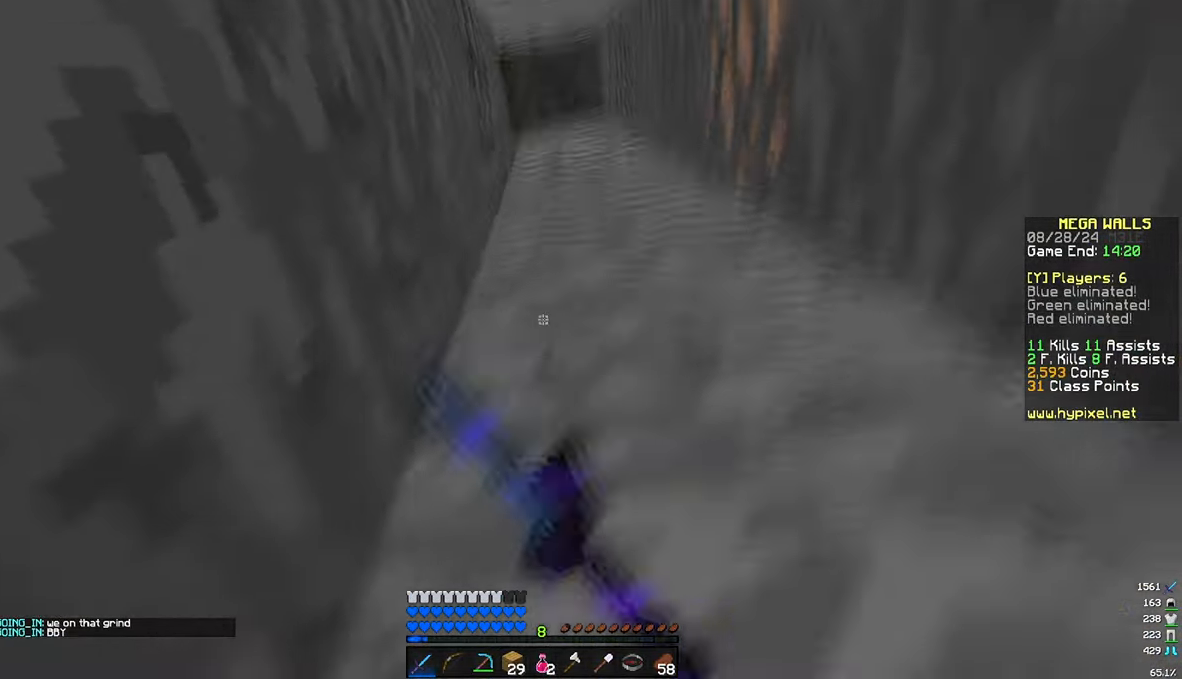
{"keys": ["w"], "mouse": ["left", "right"], "events": [[16, "mouse_left", "up"], [50, "a", "down"], [166, "a", "up"], [216, "mouse_right", "down"], [266, "mouse_left", "down"], [316, "mouse_right", "up"], [383, "mouse_right", "down"], [383, "w", "down"]]}
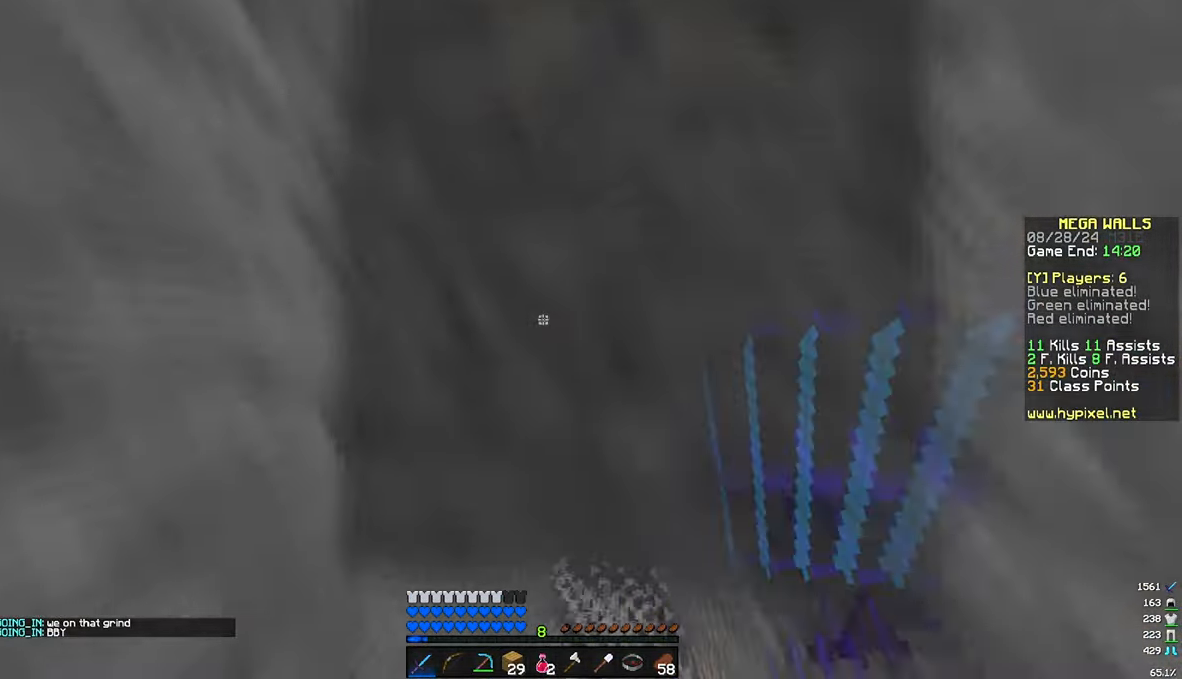
{"keys": ["w"], "mouse": ["left"], "events": [[33, "mouse_right", "up"], [66, "mouse_right", "down"], [233, "mouse_right", "up"], [283, "mouse_left", "up"], [433, "mouse_left", "down"]]}
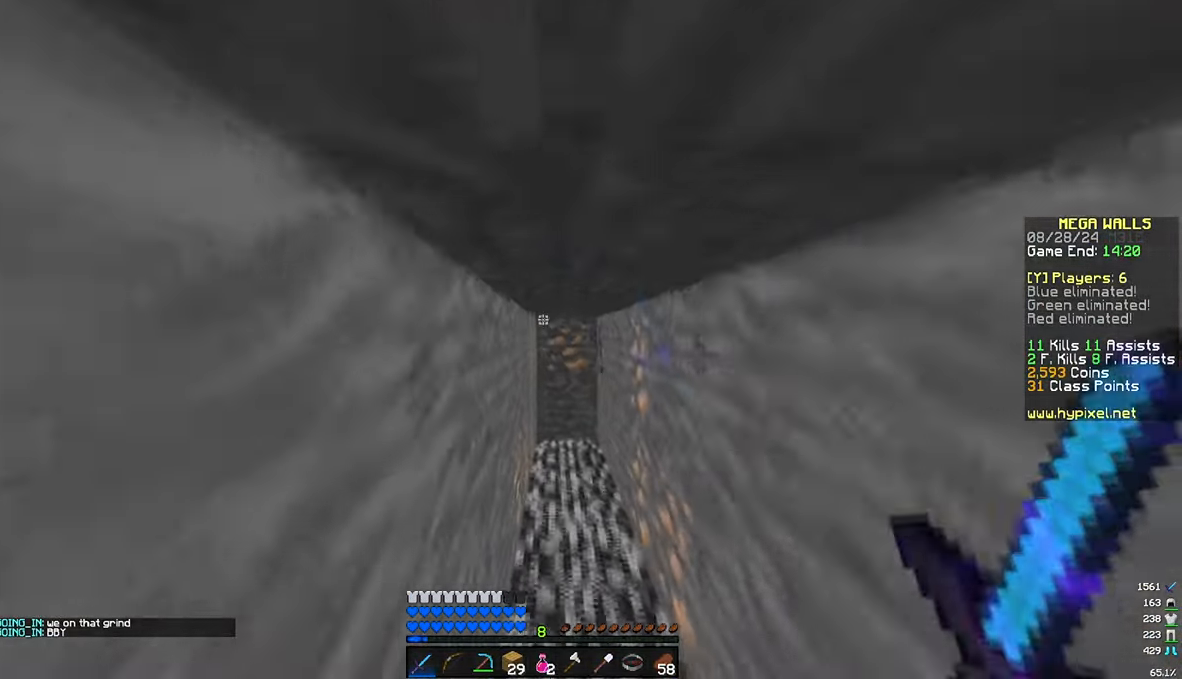
{"keys": ["w"], "mouse": ["left"]}
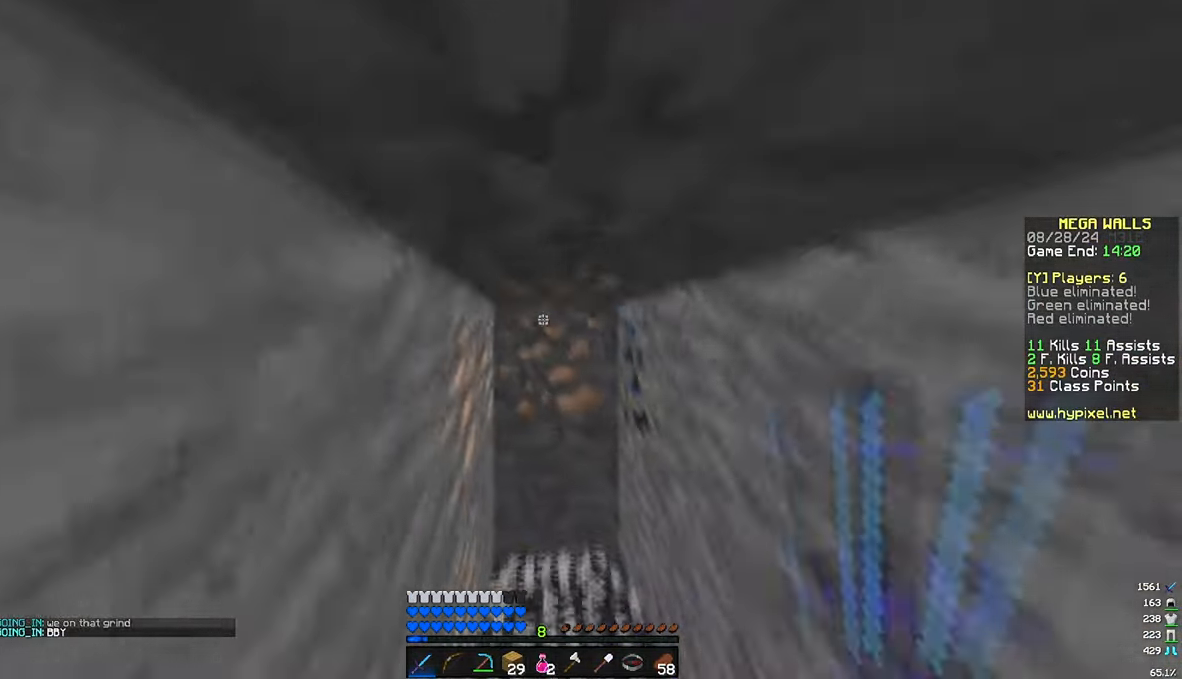
{"keys": [], "mouse": [], "events": [[50, "mouse_left", "up"], [116, "w", "up"]]}
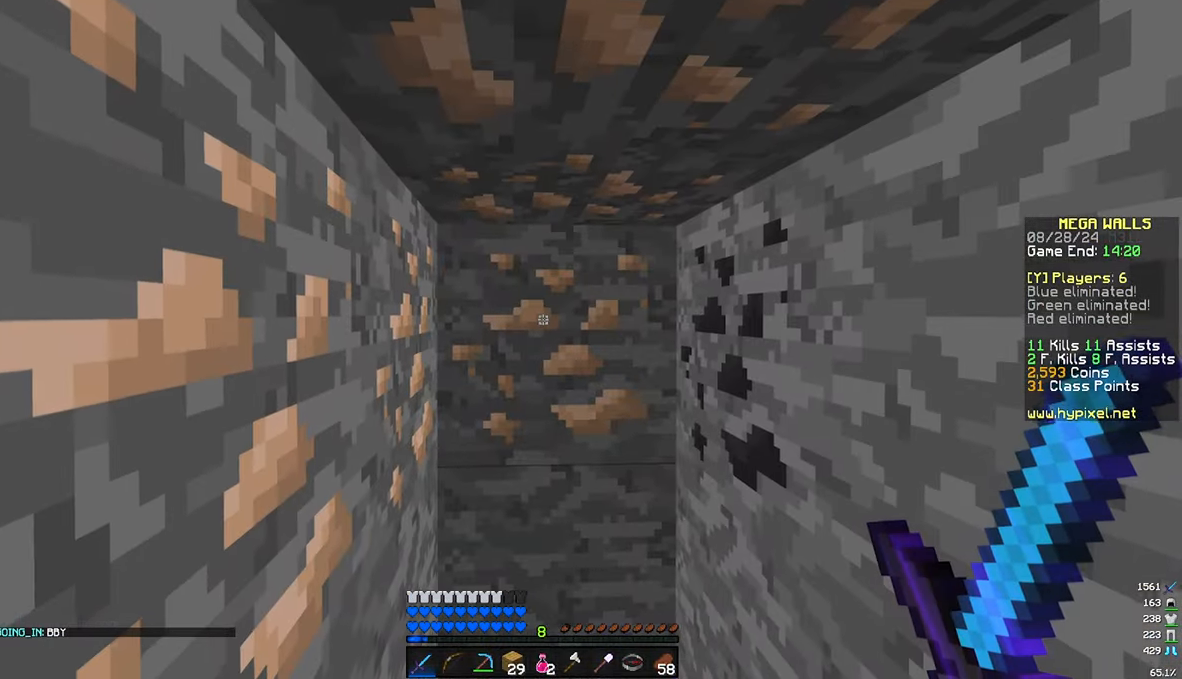
{"keys": [], "mouse": [], "events": []}
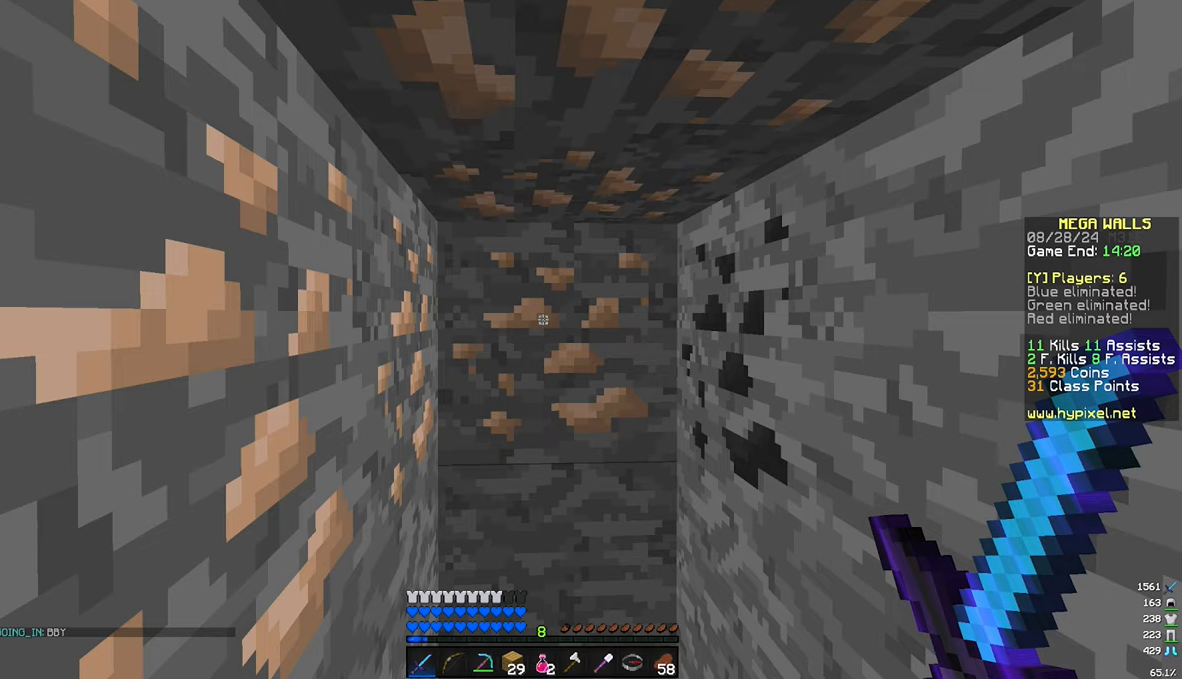
{"keys": [], "mouse": [], "events": []}
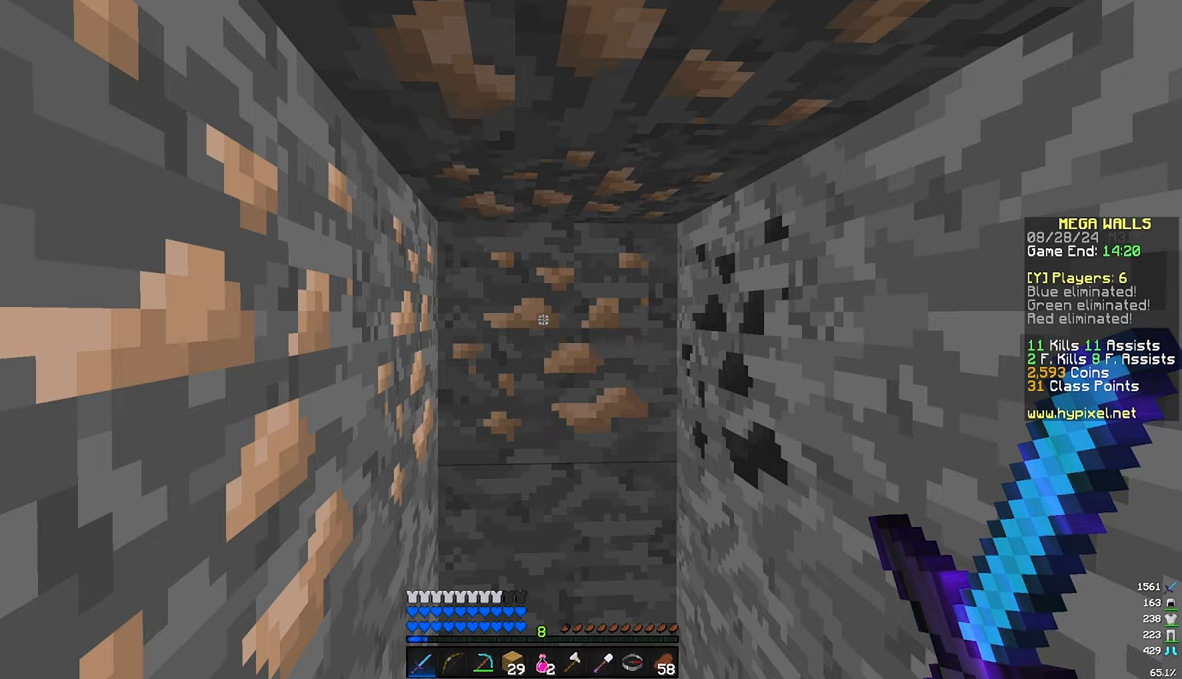
{"keys": [], "mouse": [], "events": []}
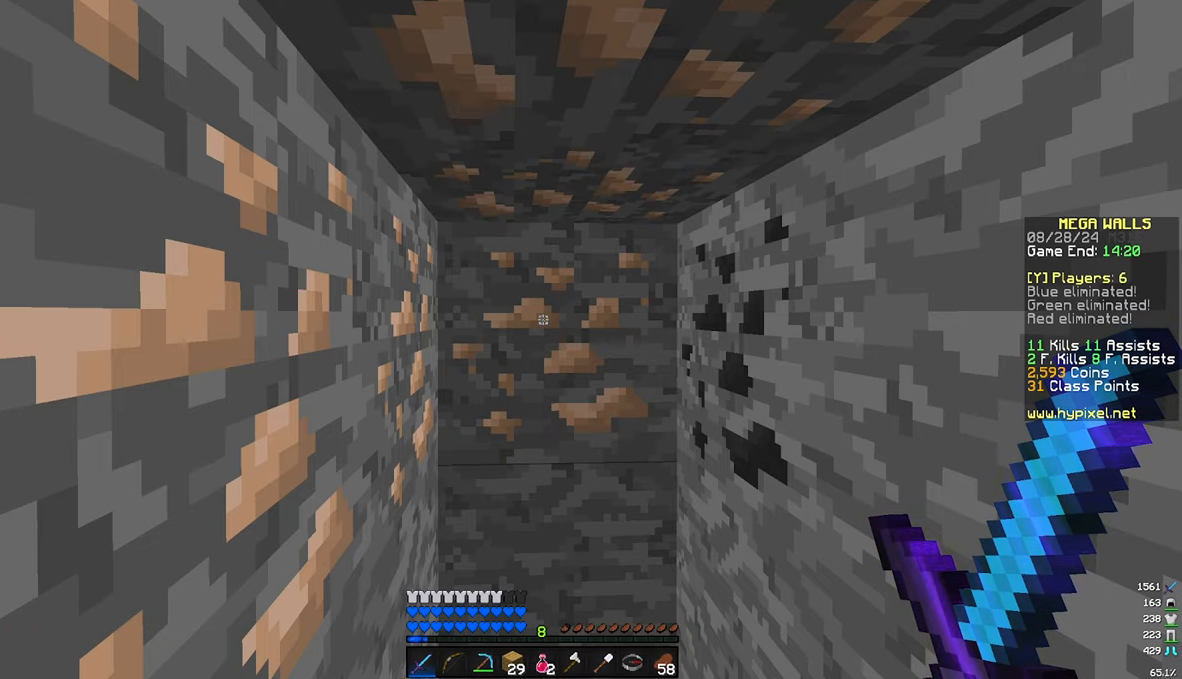
{"keys": [], "mouse": [], "events": []}
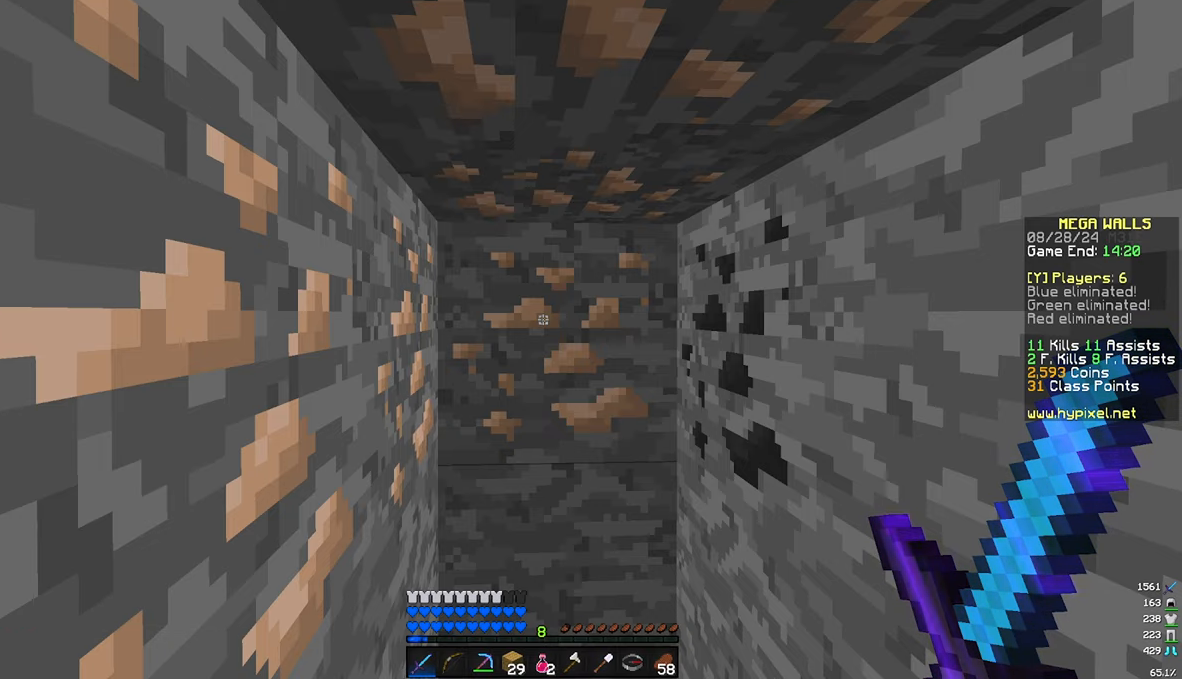
{"keys": [], "mouse": [], "events": []}
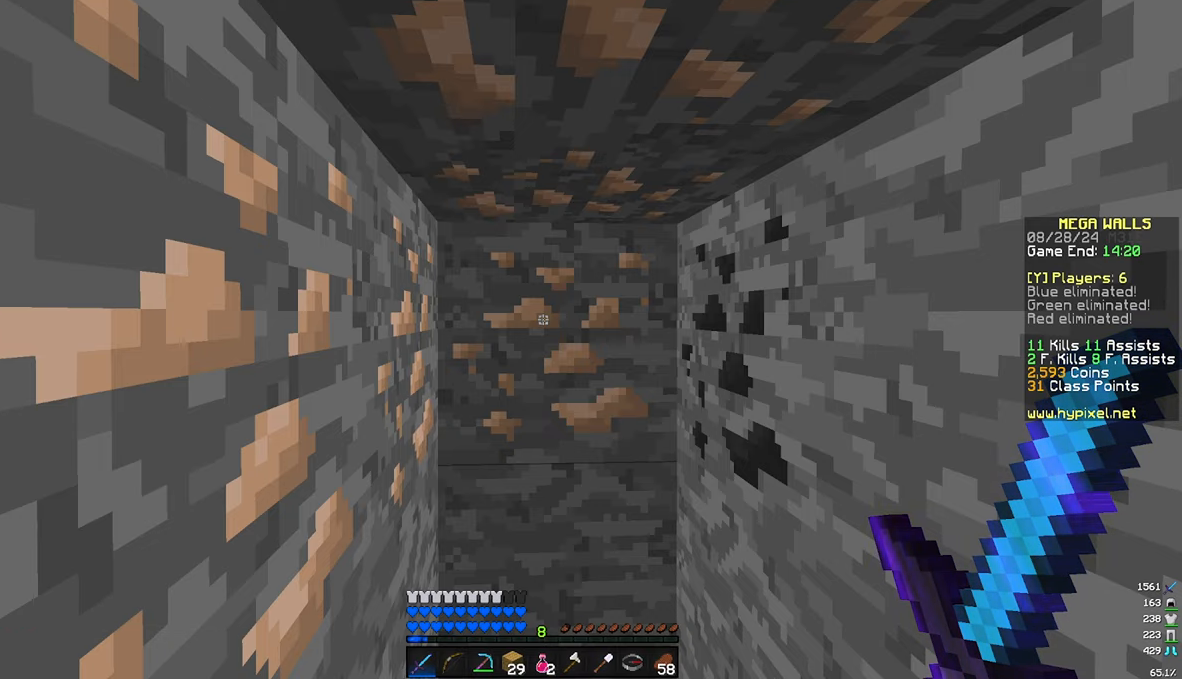
{"keys": [], "mouse": [], "events": []}
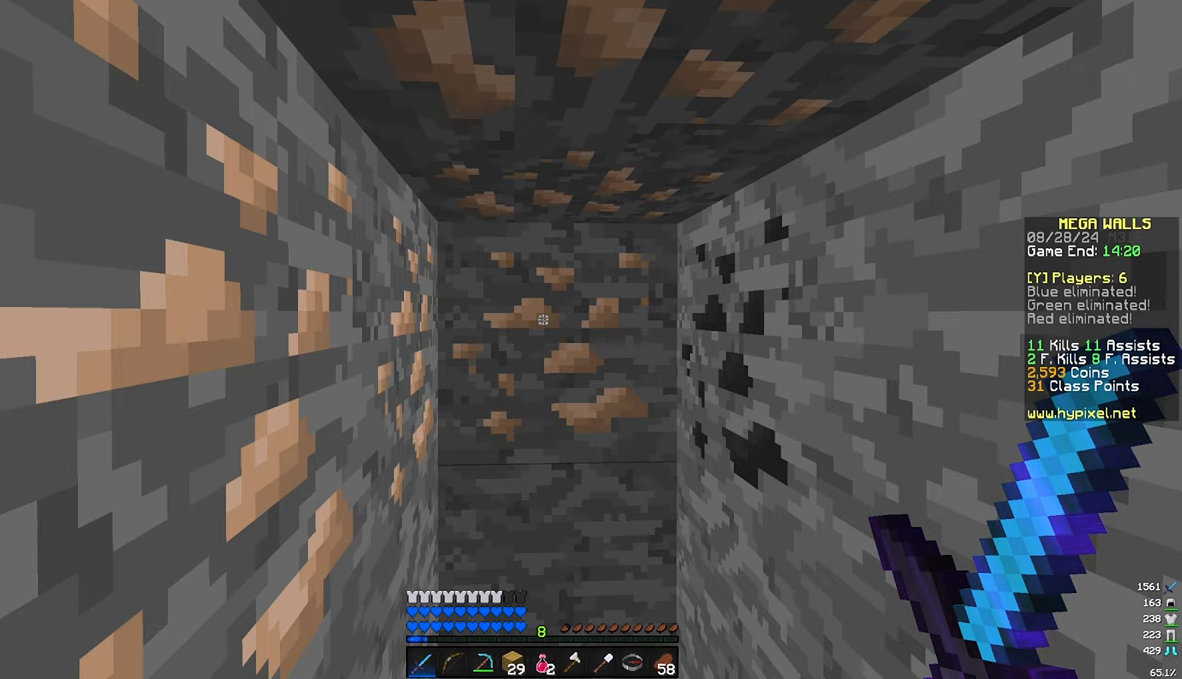
{"keys": [], "mouse": [], "events": []}
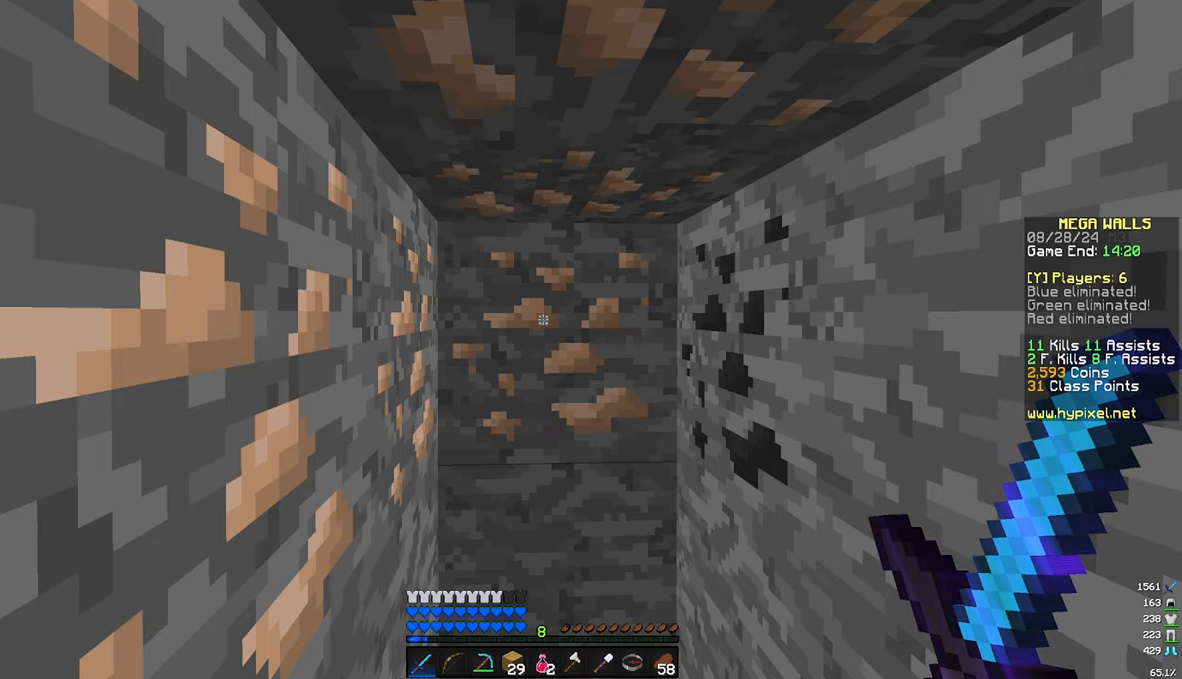
{"keys": [], "mouse": [], "events": []}
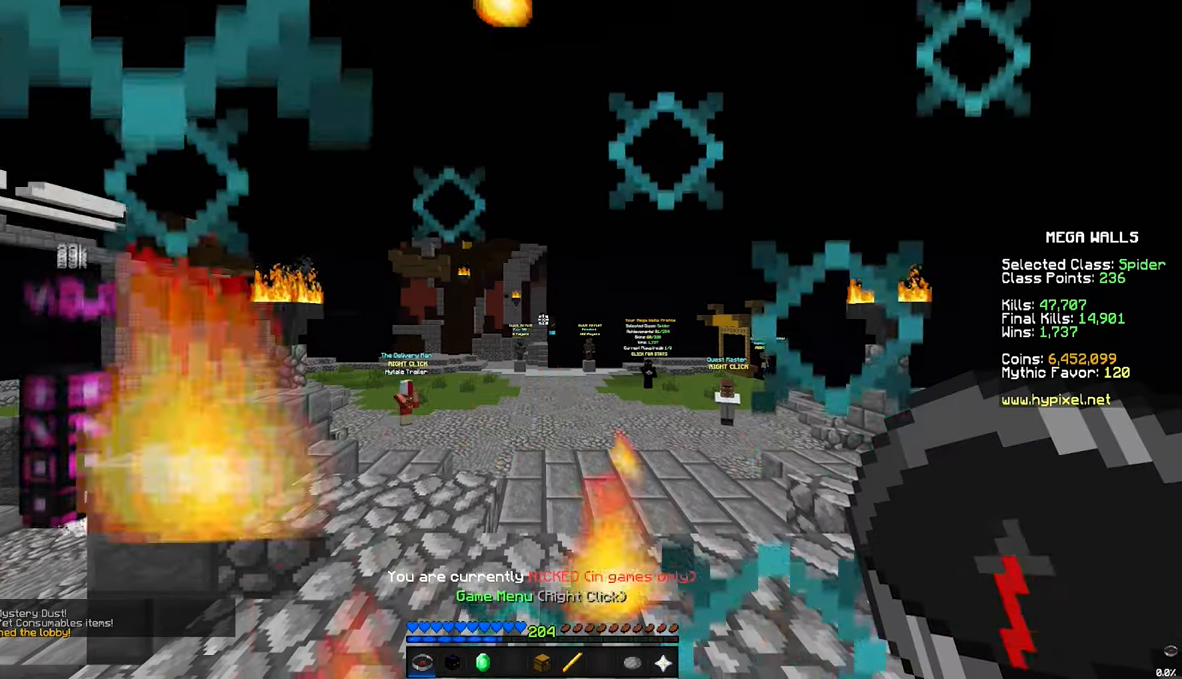
{"keys": [], "mouse": [], "events": []}
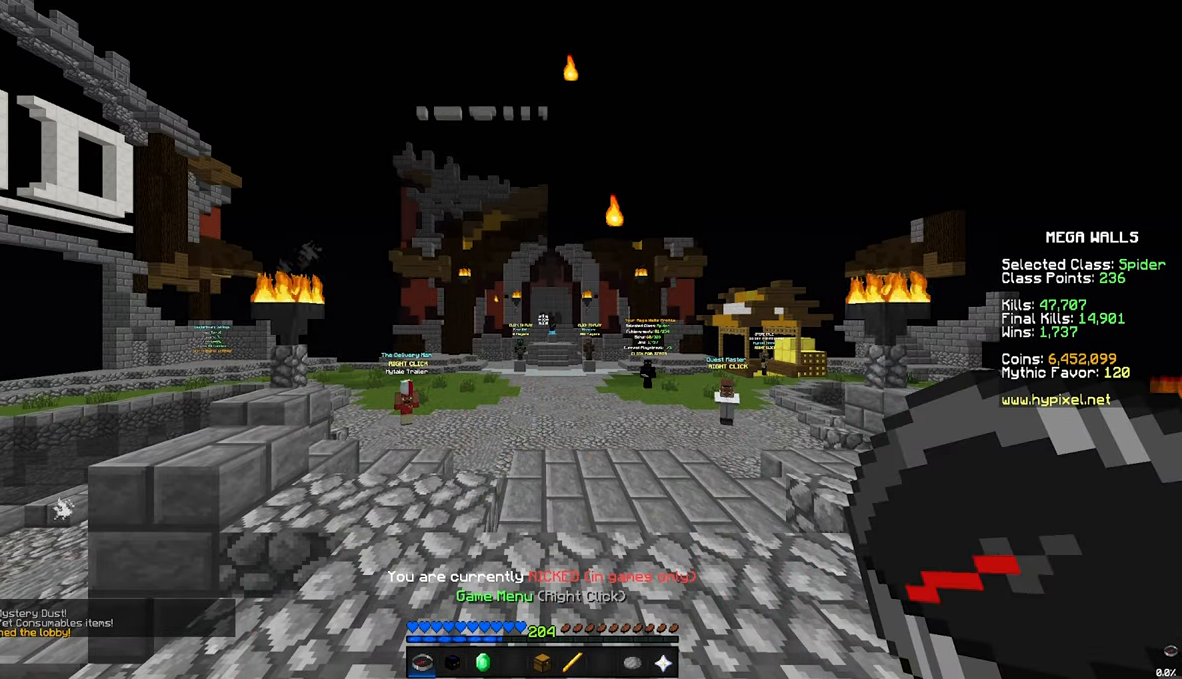
{"keys": [], "mouse": [], "events": []}
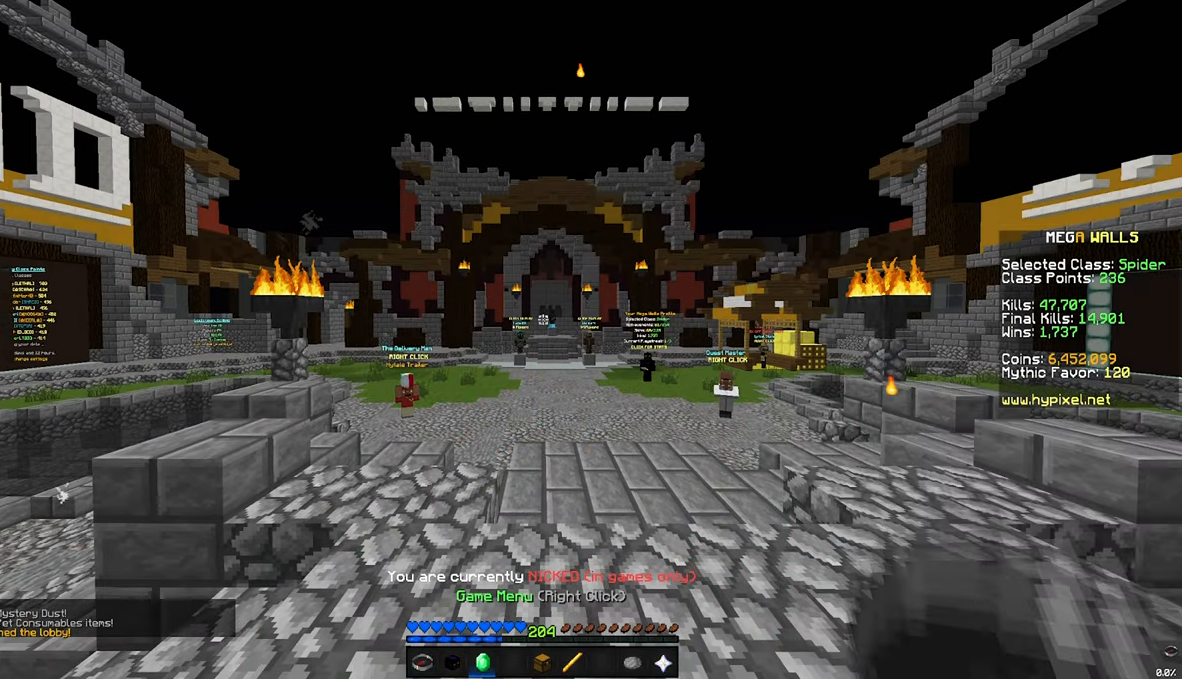
{"keys": [], "mouse": [], "events": [[100, "w", "down"], [250, "mouse_right", "down"], [367, "mouse_right", "up"], [400, "w", "up"]]}
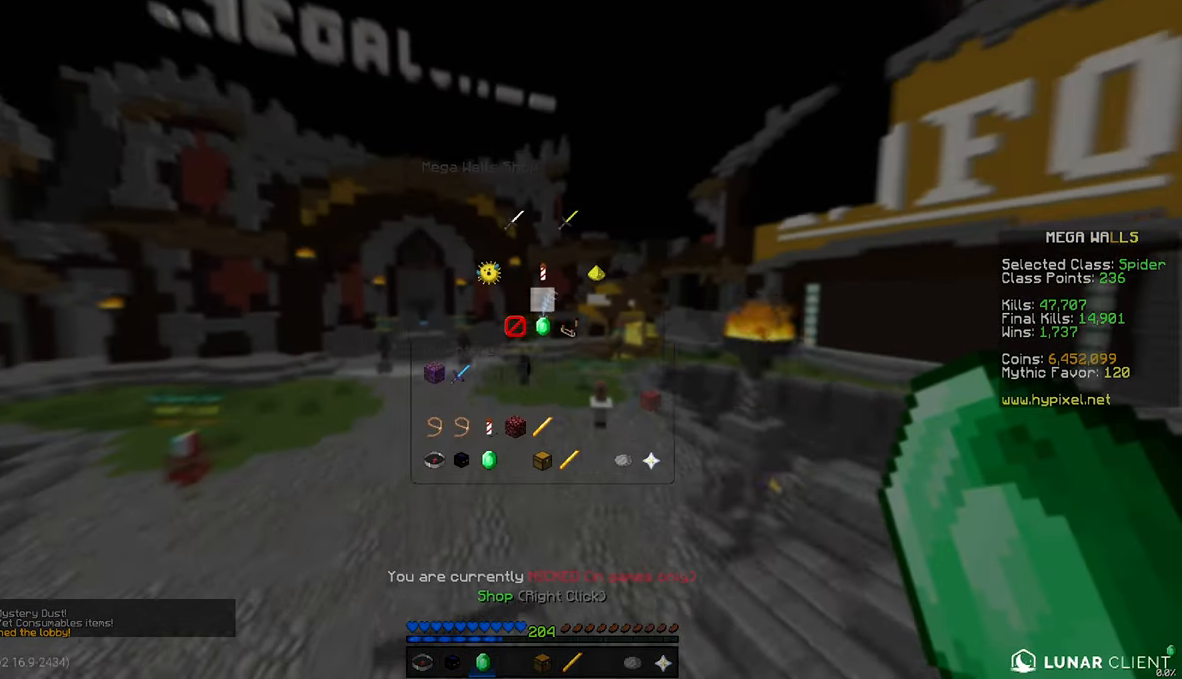
{"keys": [], "mouse": [], "events": []}
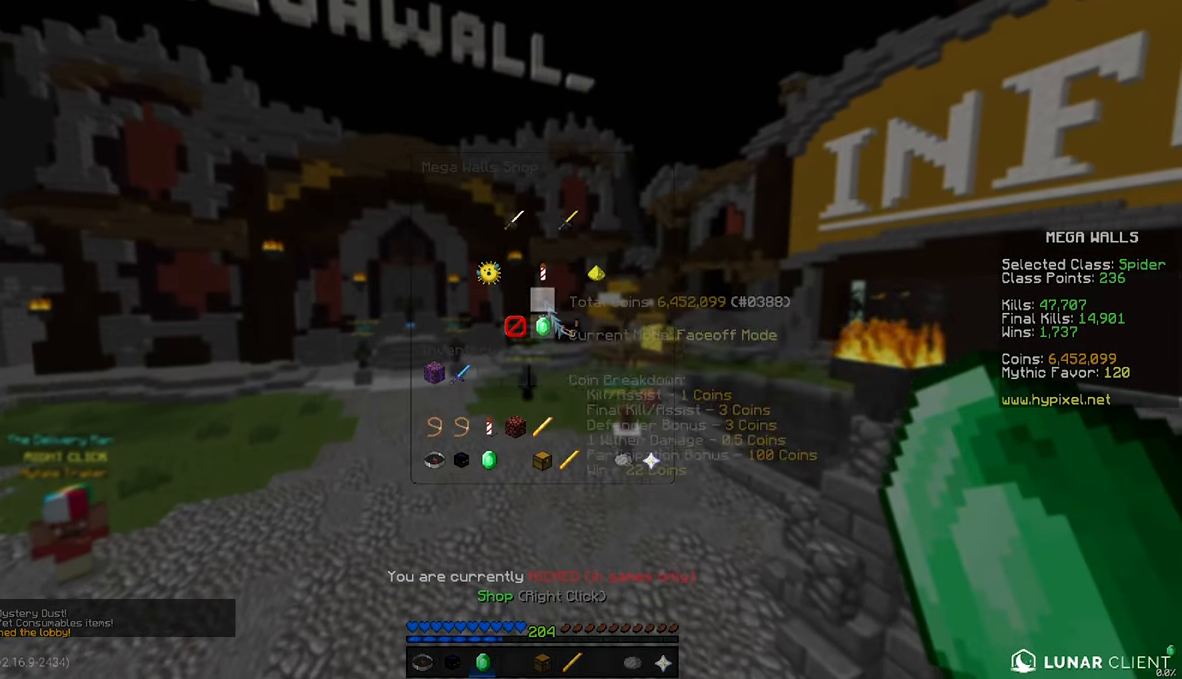
{"keys": [], "mouse": [], "events": []}
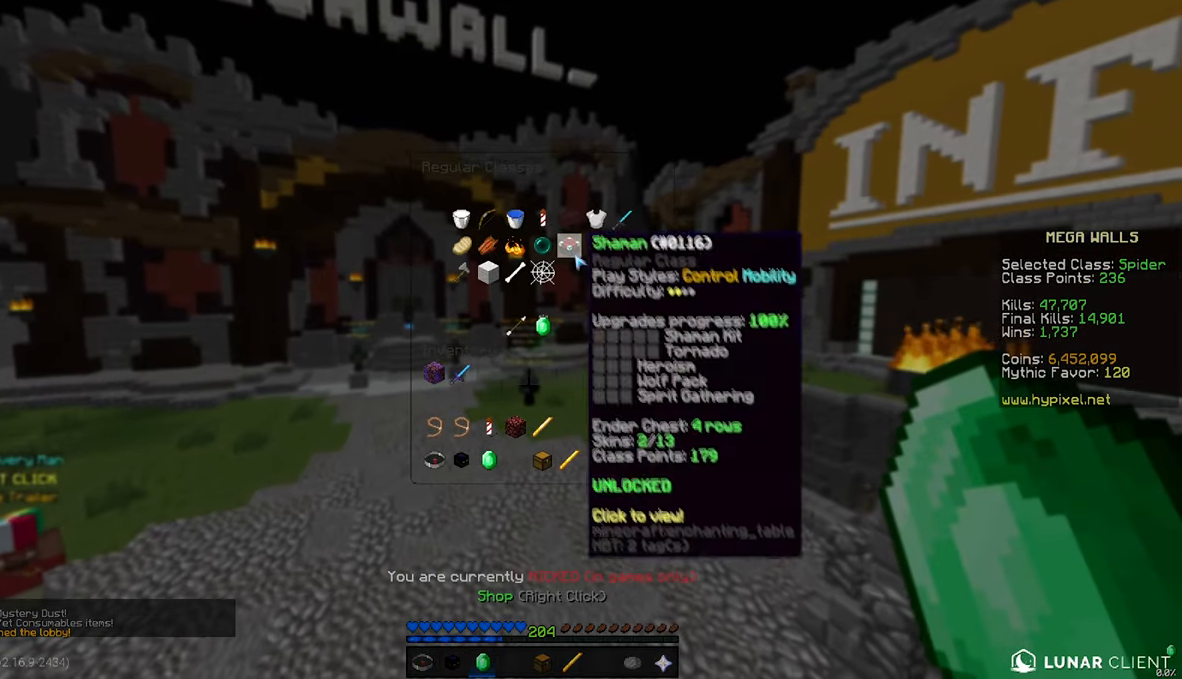
{"keys": [], "mouse": [], "events": []}
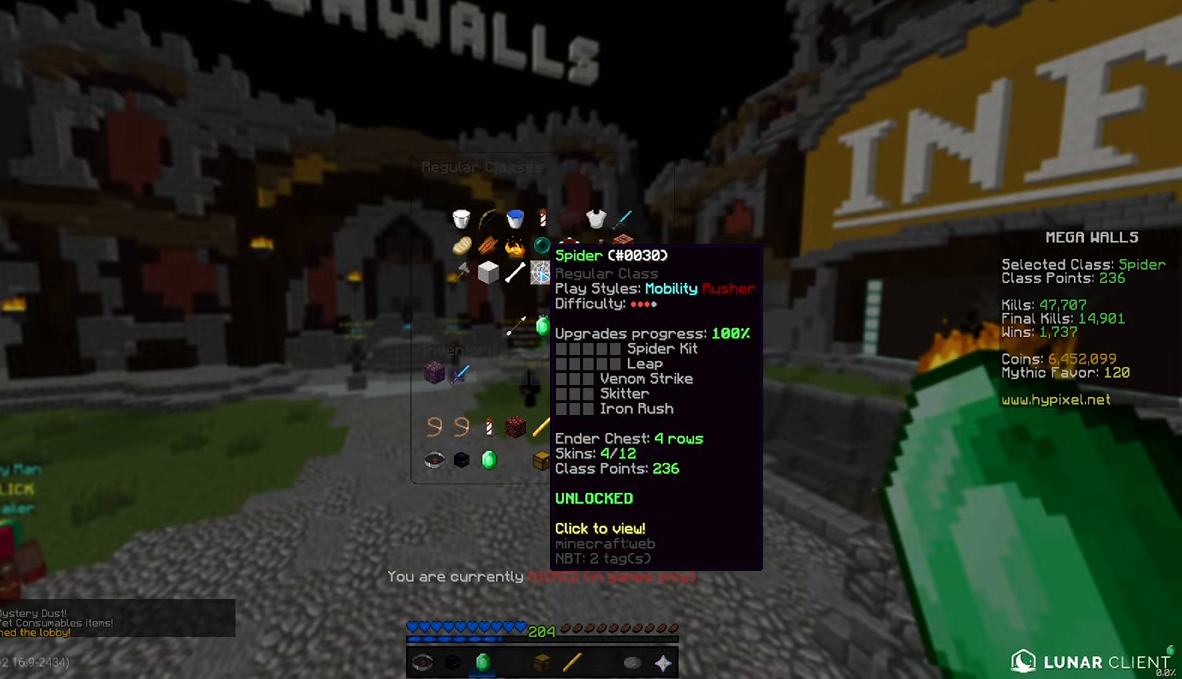
{"keys": [], "mouse": [], "events": []}
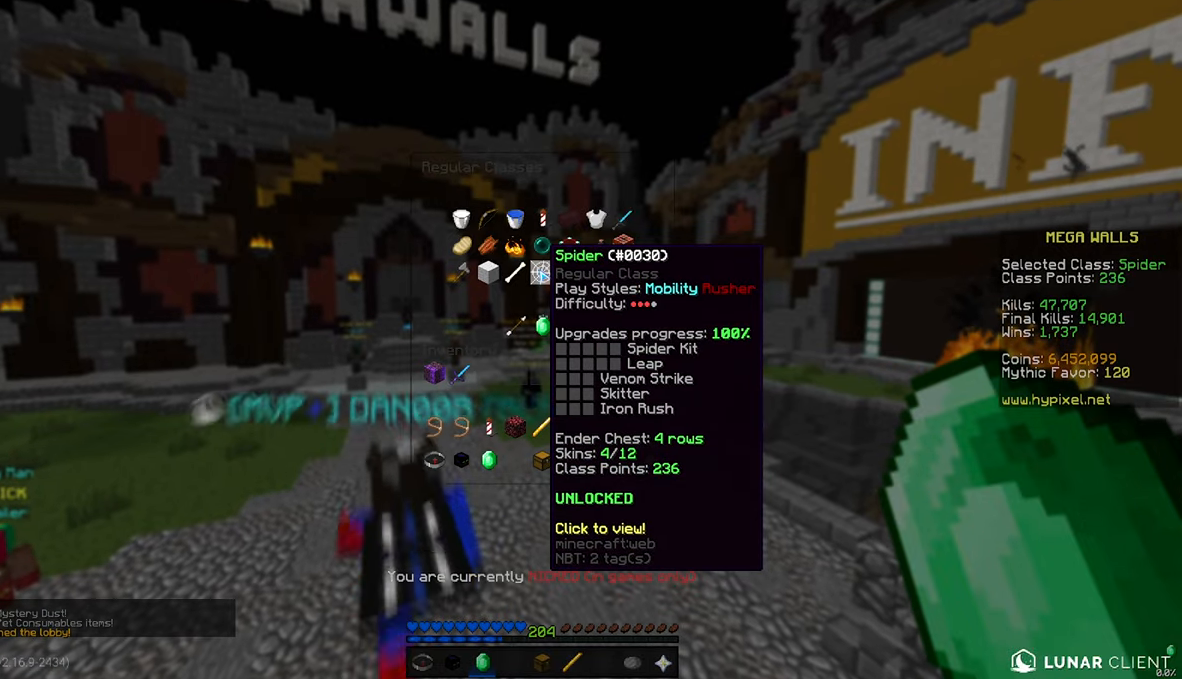
{"keys": ["w"], "mouse": [], "events": [[483, "w", "down"]]}
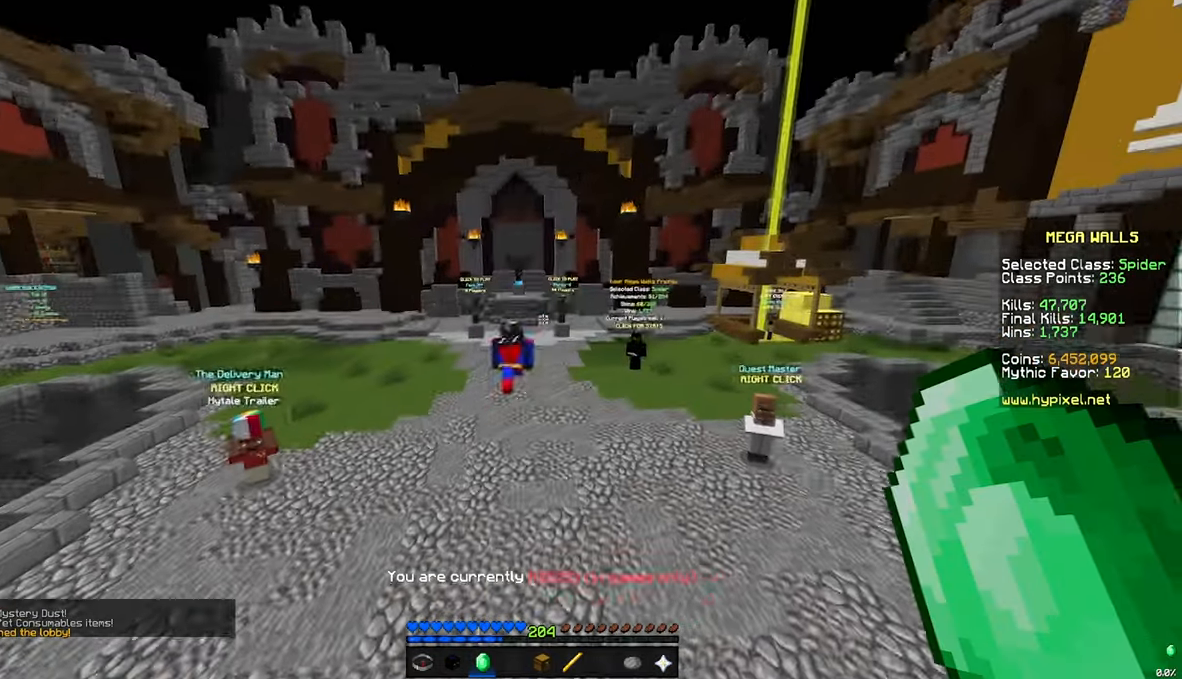
{"keys": ["w"], "mouse": [], "events": []}
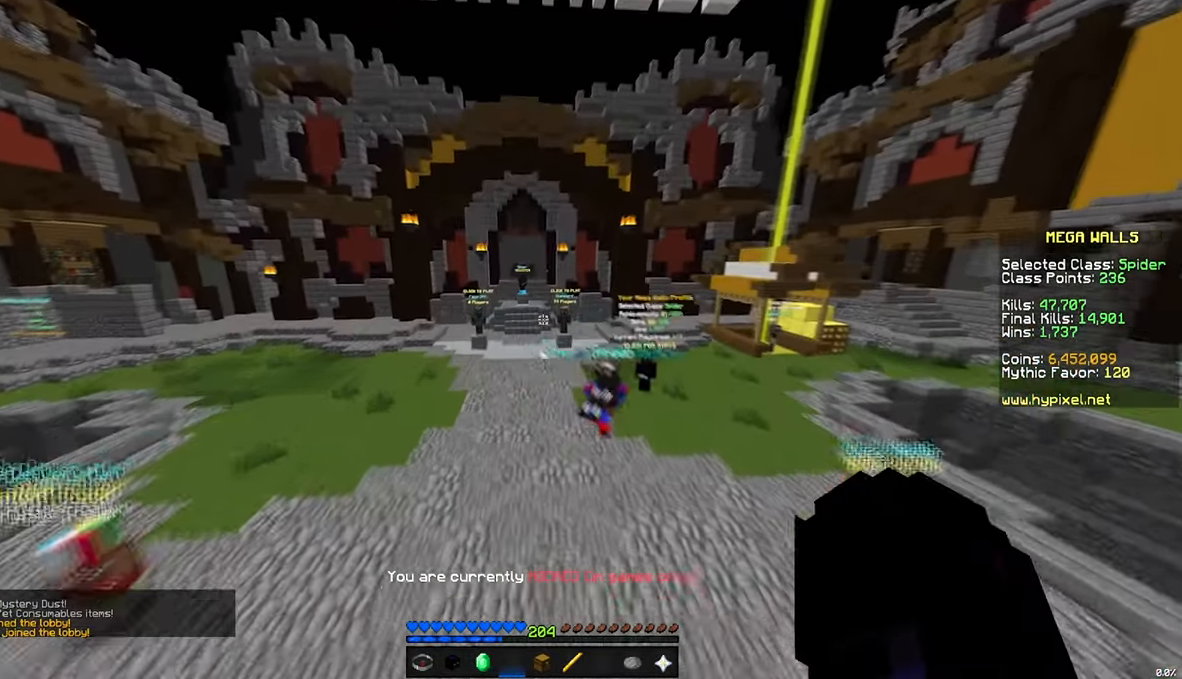
{"keys": ["w"], "mouse": [], "events": []}
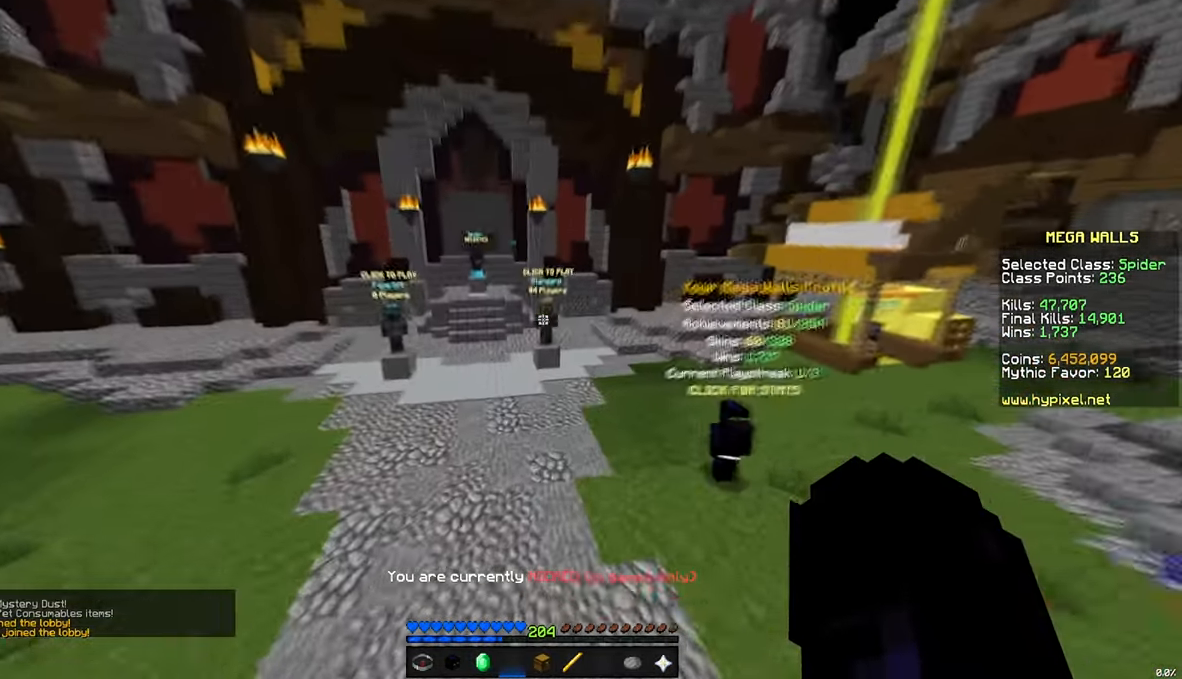
{"keys": ["w"], "mouse": [], "events": []}
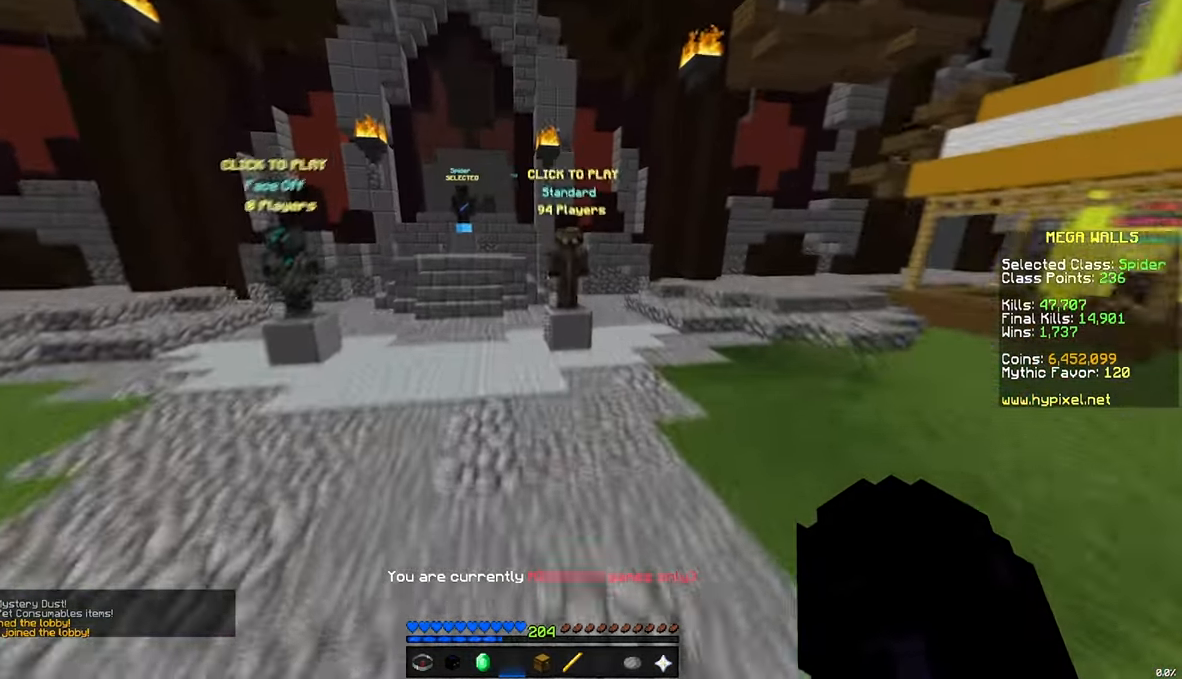
{"keys": ["w"], "mouse": [], "events": []}
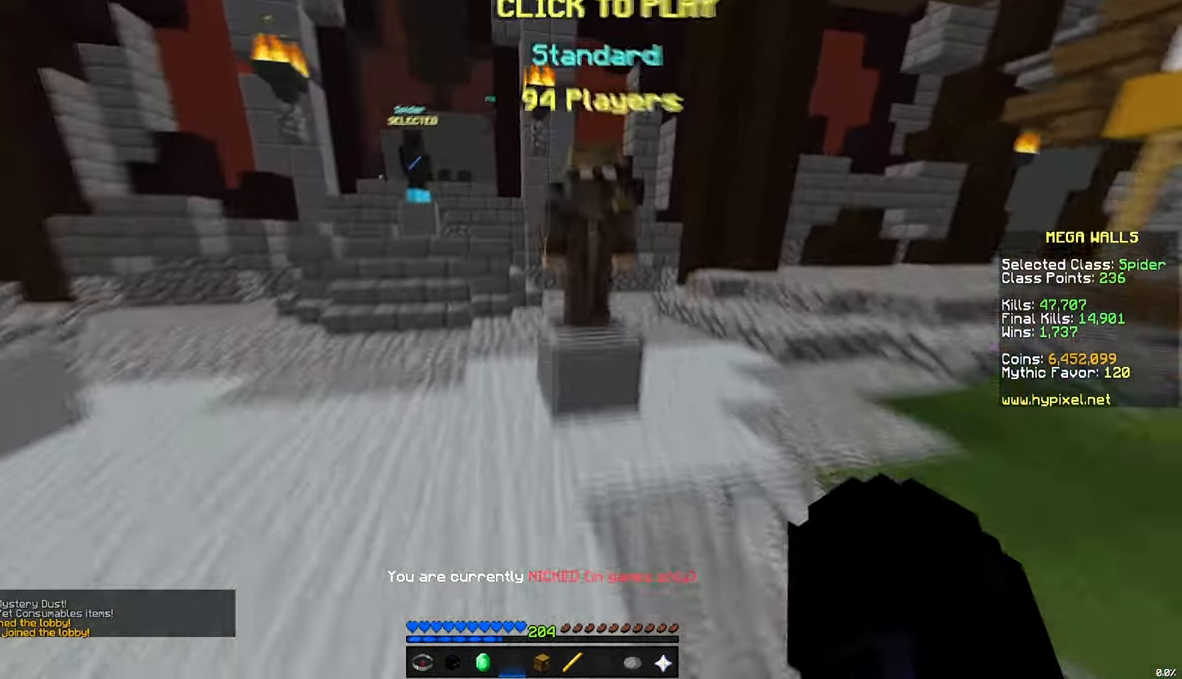
{"keys": [], "mouse": ["right"], "events": [[300, "mouse_right", "down"], [300, "w", "up"]]}